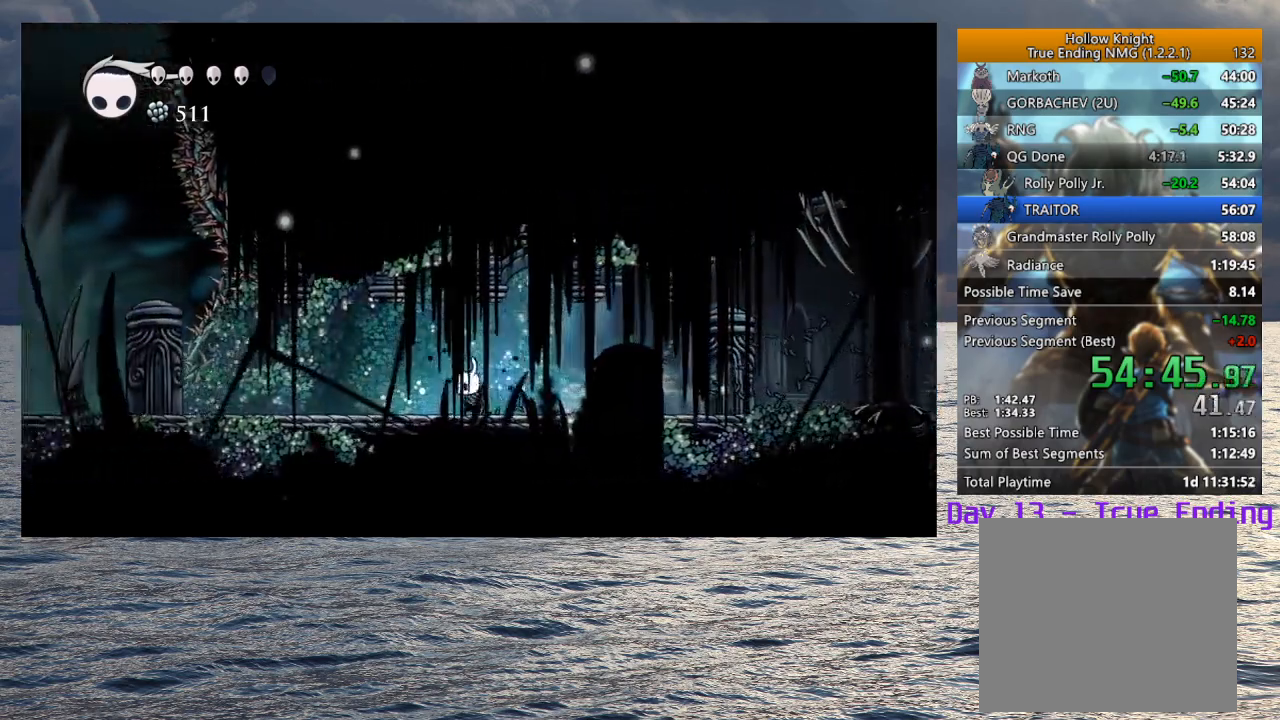
Gameplay with a controller (PlayStation layout); each line is a JSON object with the inputs held at the frame after it. "events" lists button and stick changes between this image and that frame as [ms after this image, input, new state], when the widget could be followed in between.
{"buttons": [], "left_stick": "left", "right_stick": "center", "events": [[17, "R2", "down"], [117, "R2", "up"], [183, "R2", "down"], [300, "R2", "up"], [367, "R2", "down"], [467, "R2", "up"]]}
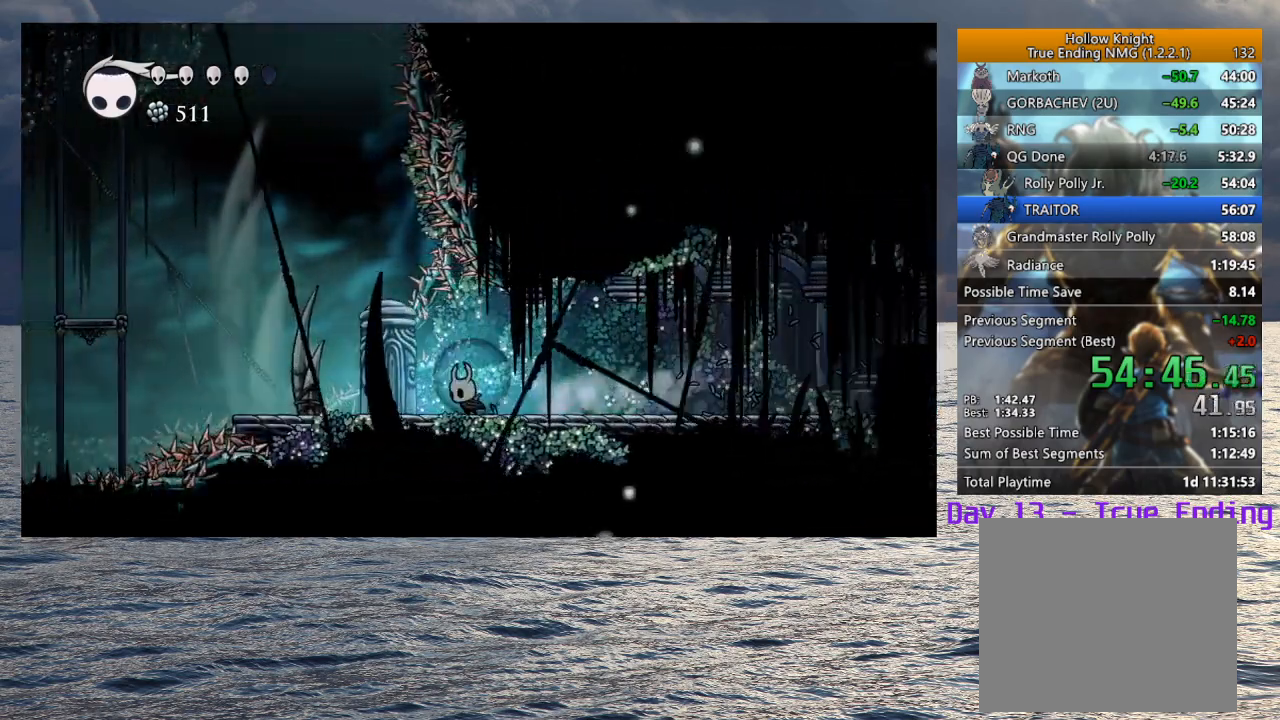
{"buttons": [], "left_stick": "left", "right_stick": "center", "events": [[50, "R2", "down"], [150, "R2", "up"]]}
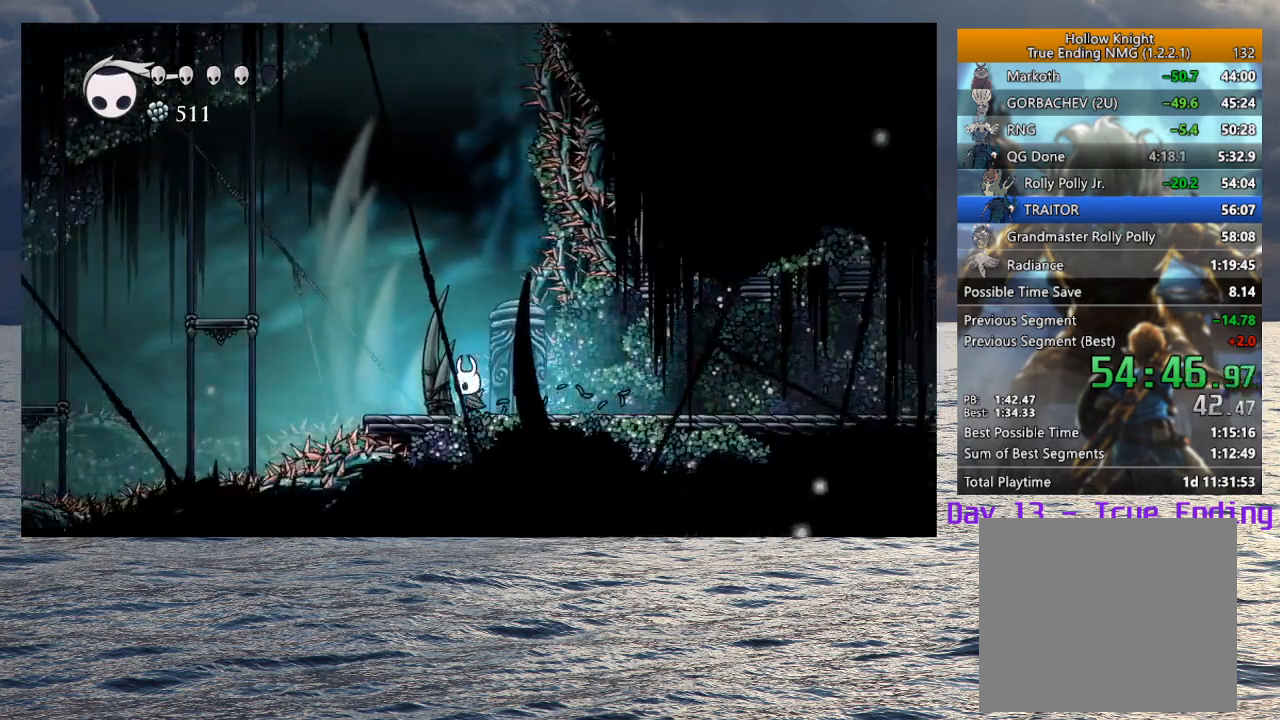
{"buttons": ["CROSS"], "left_stick": "left", "right_stick": "center", "events": [[217, "CROSS", "down"]]}
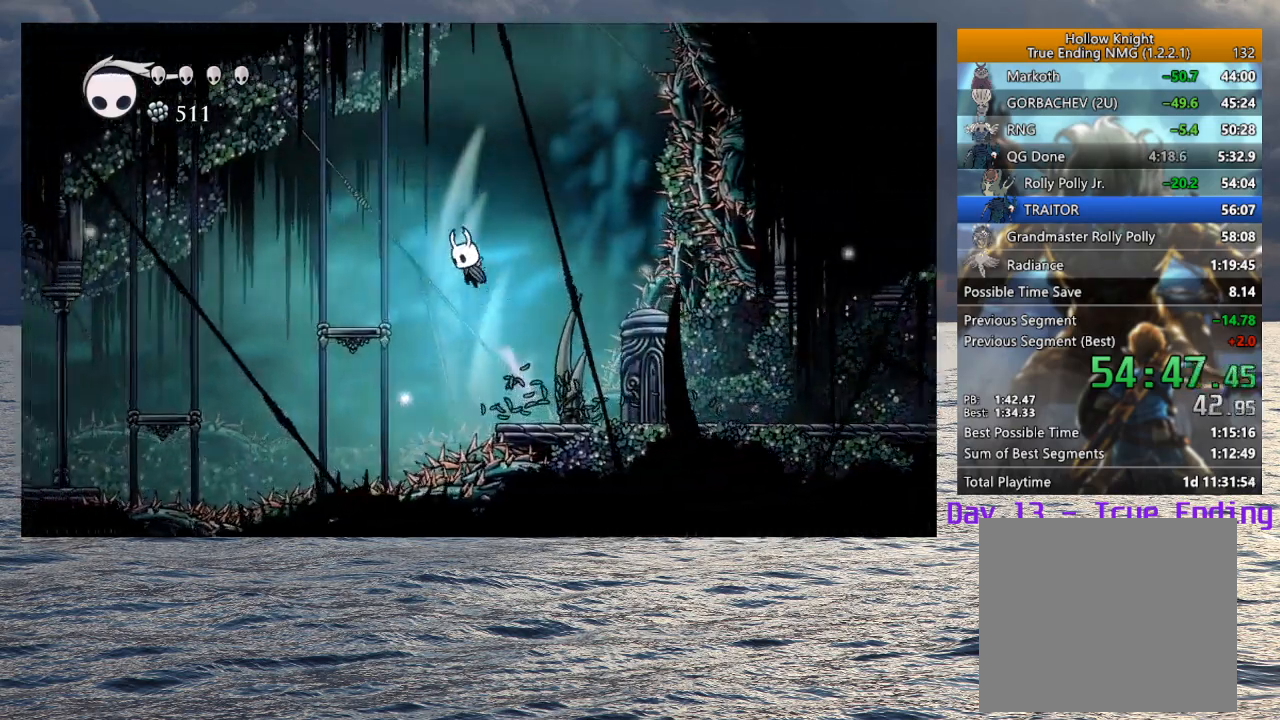
{"buttons": [], "left_stick": "left", "right_stick": "center", "events": [[117, "R2", "down"], [283, "R2", "up"], [300, "CROSS", "up"]]}
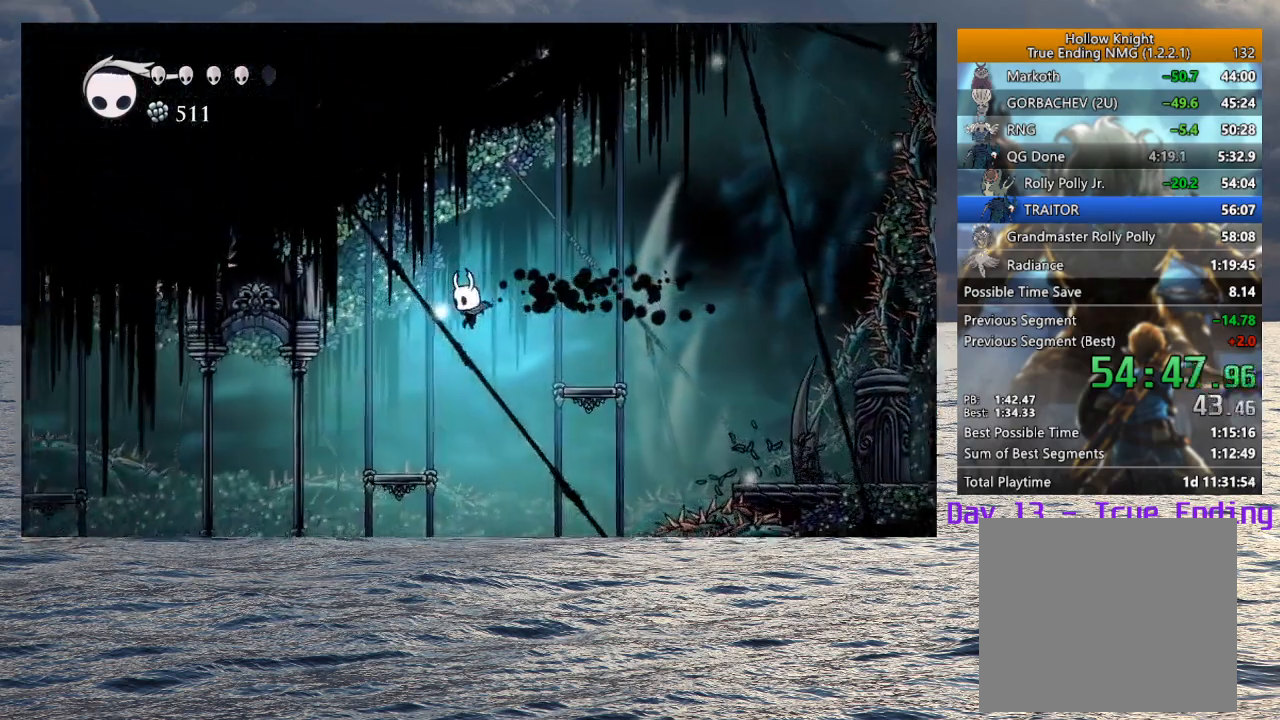
{"buttons": [], "left_stick": "left", "right_stick": "center", "events": [[317, "R2", "down"], [500, "R2", "up"]]}
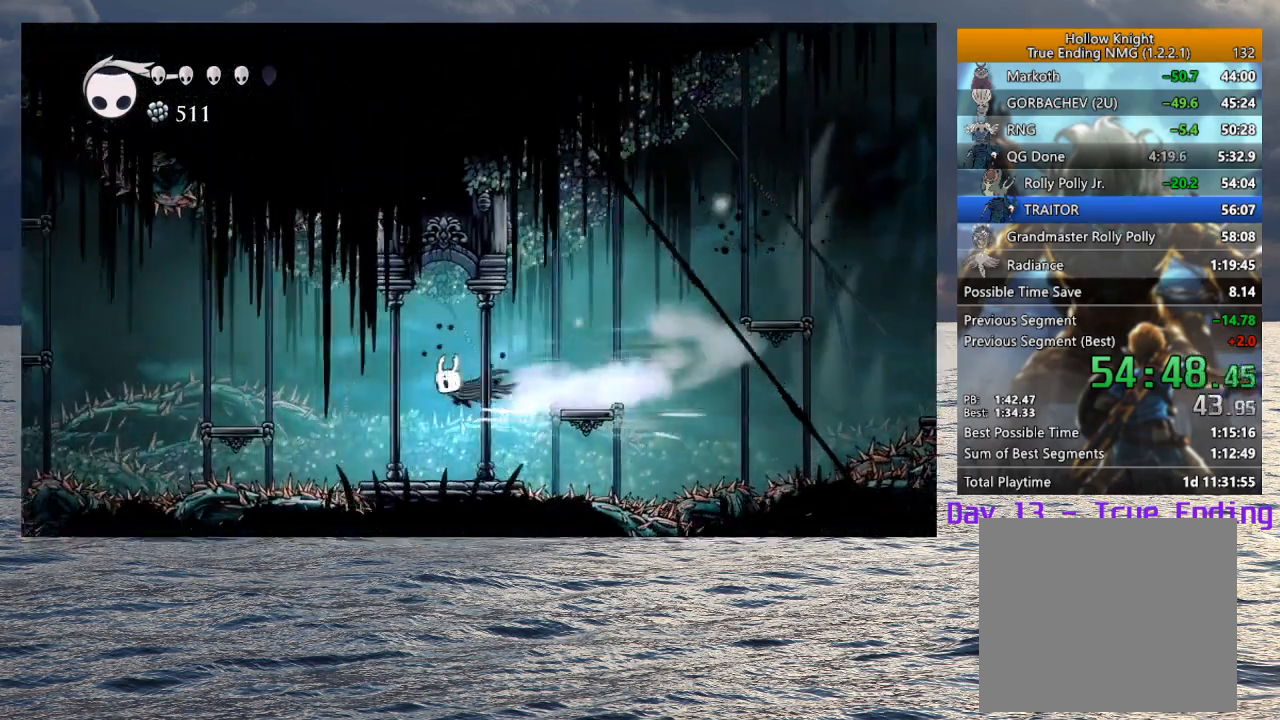
{"buttons": [], "left_stick": "left", "right_stick": "center", "events": [[167, "CROSS", "down"], [383, "CROSS", "up"]]}
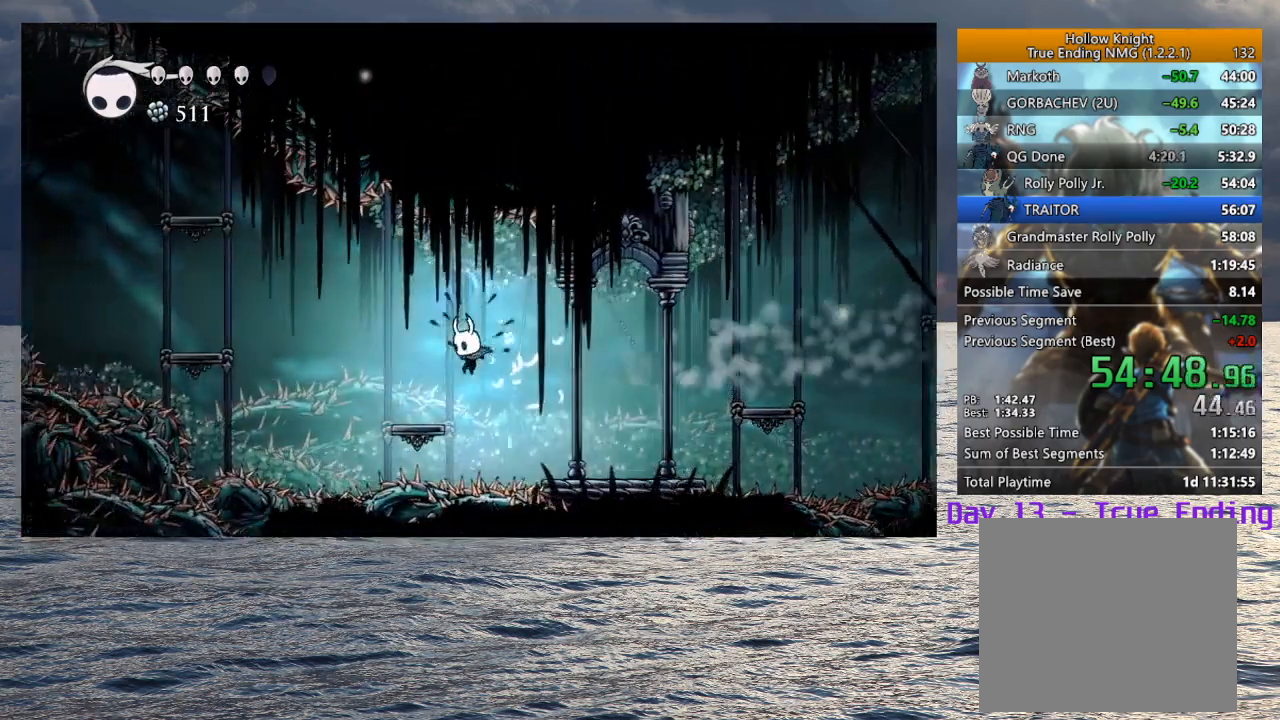
{"buttons": [], "left_stick": "left", "right_stick": "center", "events": [[233, "CROSS", "down"], [433, "CROSS", "up"]]}
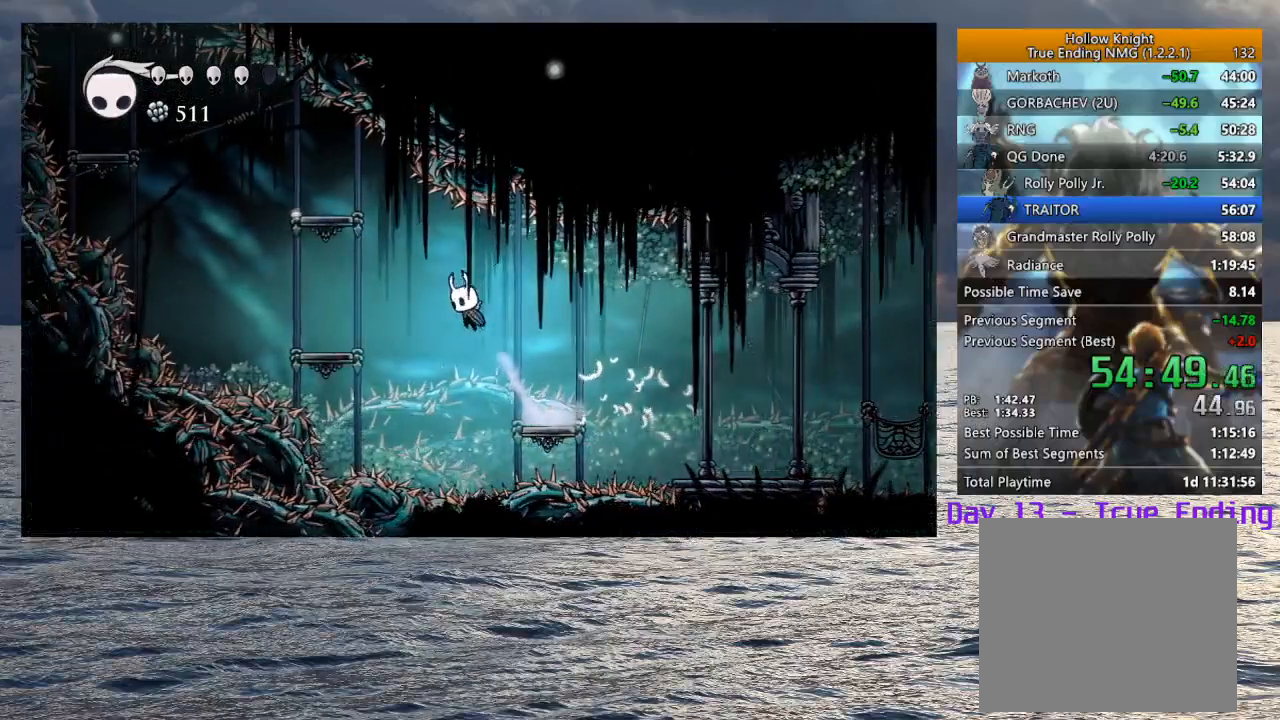
{"buttons": [], "left_stick": "left", "right_stick": "center", "events": [[17, "CROSS", "down"], [233, "CROSS", "up"]]}
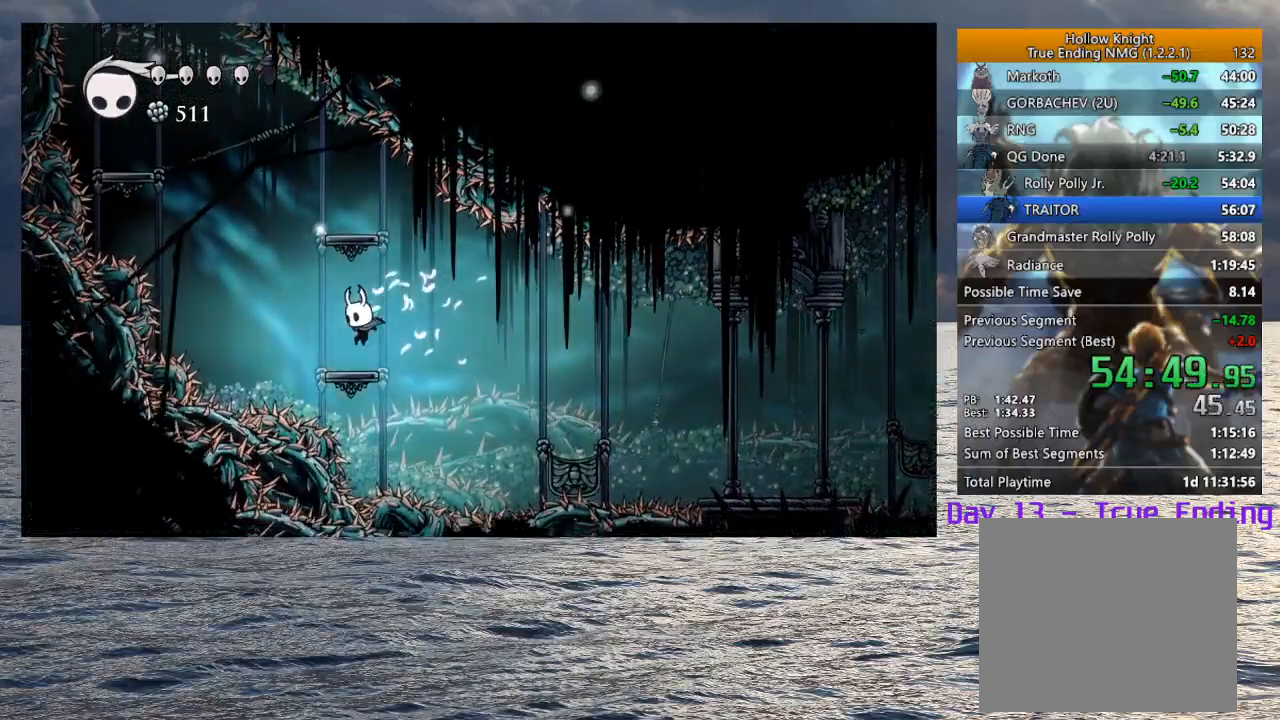
{"buttons": ["CROSS"], "left_stick": "left", "right_stick": "center", "events": [[67, "CROSS", "down"], [283, "CROSS", "up"], [333, "CROSS", "down"]]}
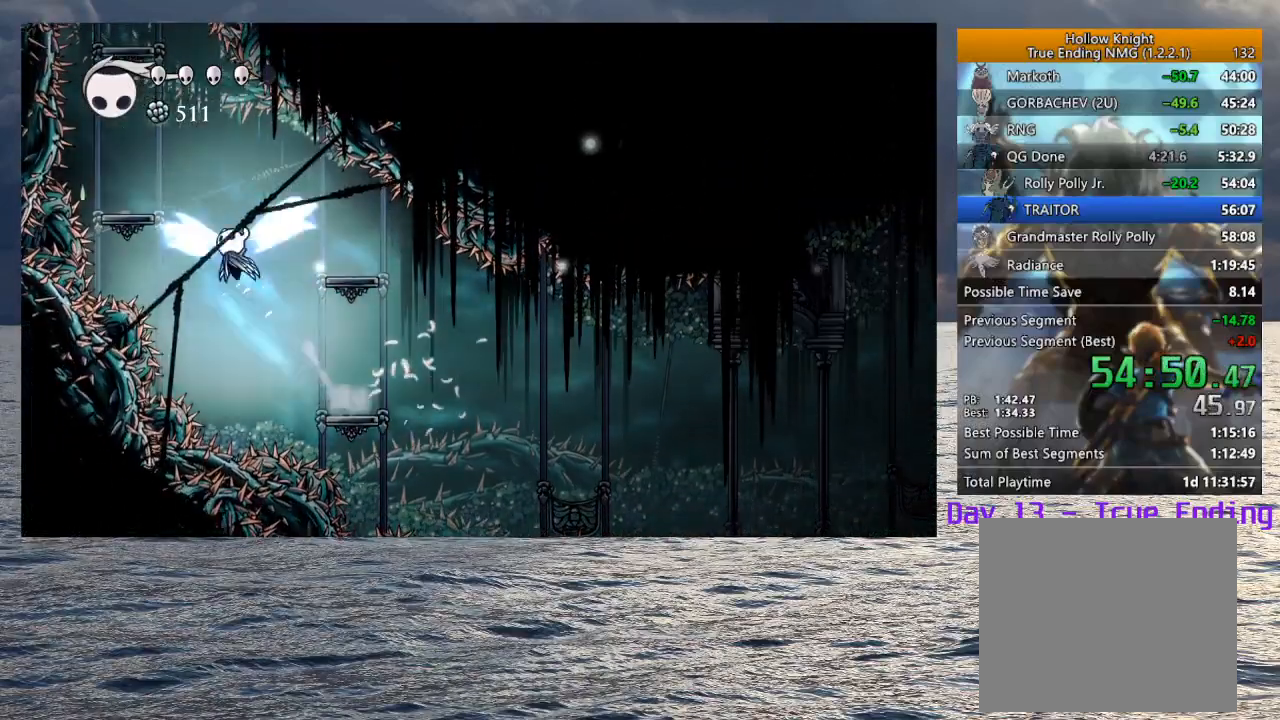
{"buttons": ["CROSS"], "left_stick": "center", "right_stick": "center", "events": [[233, "CROSS", "up"], [367, "left_stick", "center"], [433, "CROSS", "down"]]}
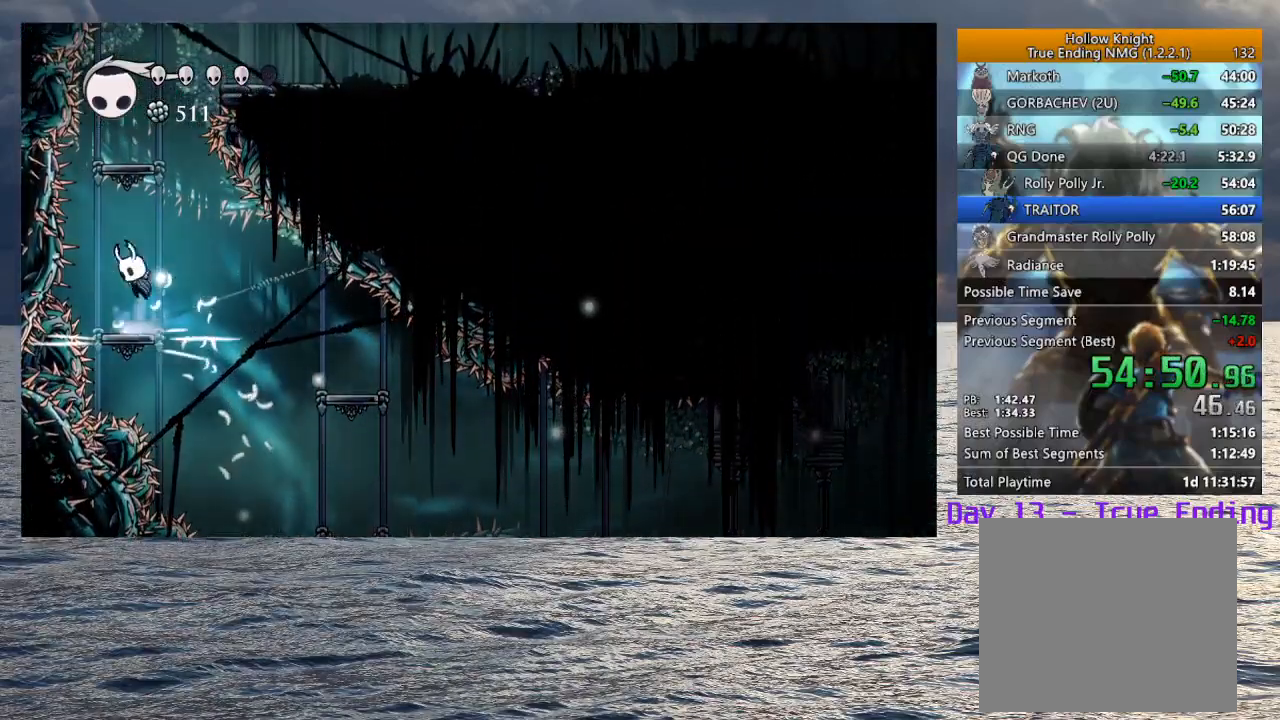
{"buttons": ["CROSS"], "left_stick": "left", "right_stick": "center", "events": [[17, "left_stick", "right"], [150, "CROSS", "up"], [183, "left_stick", "center"], [217, "CROSS", "down"], [417, "left_stick", "left"]]}
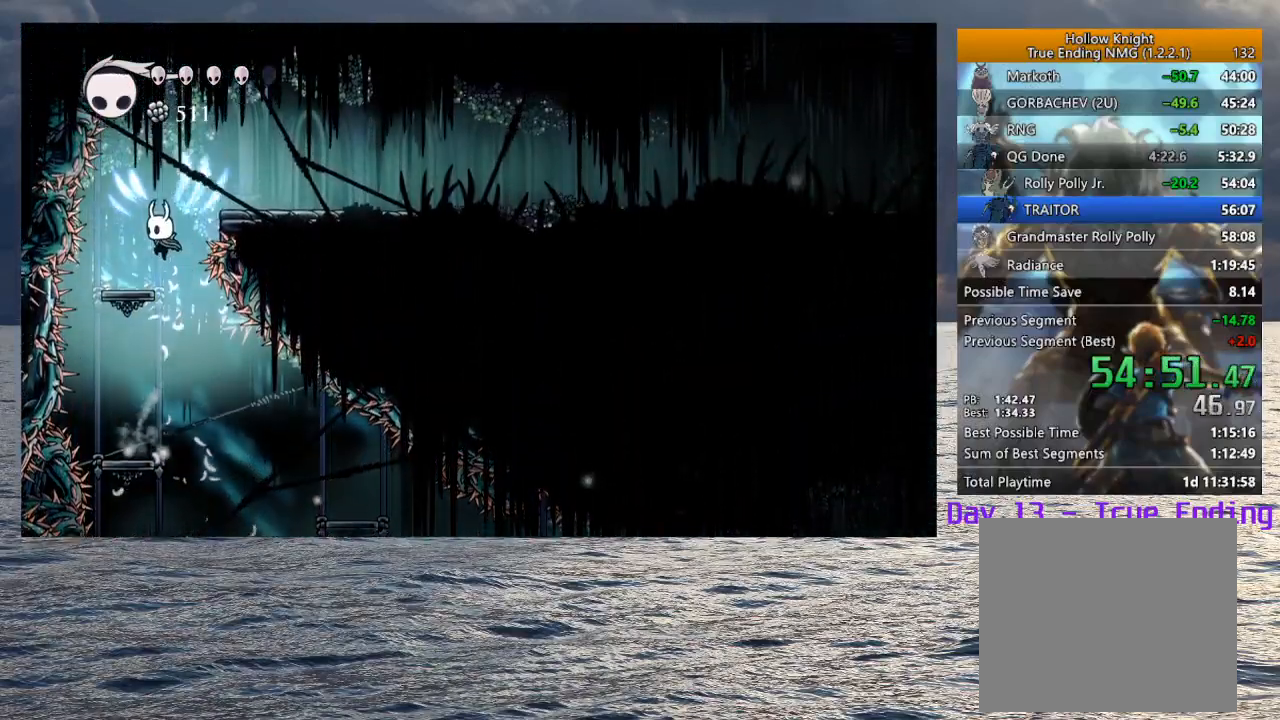
{"buttons": ["CROSS", "R2"], "left_stick": "right", "right_stick": "center", "events": [[17, "CROSS", "up"], [133, "left_stick", "center"], [217, "CROSS", "down"], [233, "left_stick", "right"], [450, "R2", "down"]]}
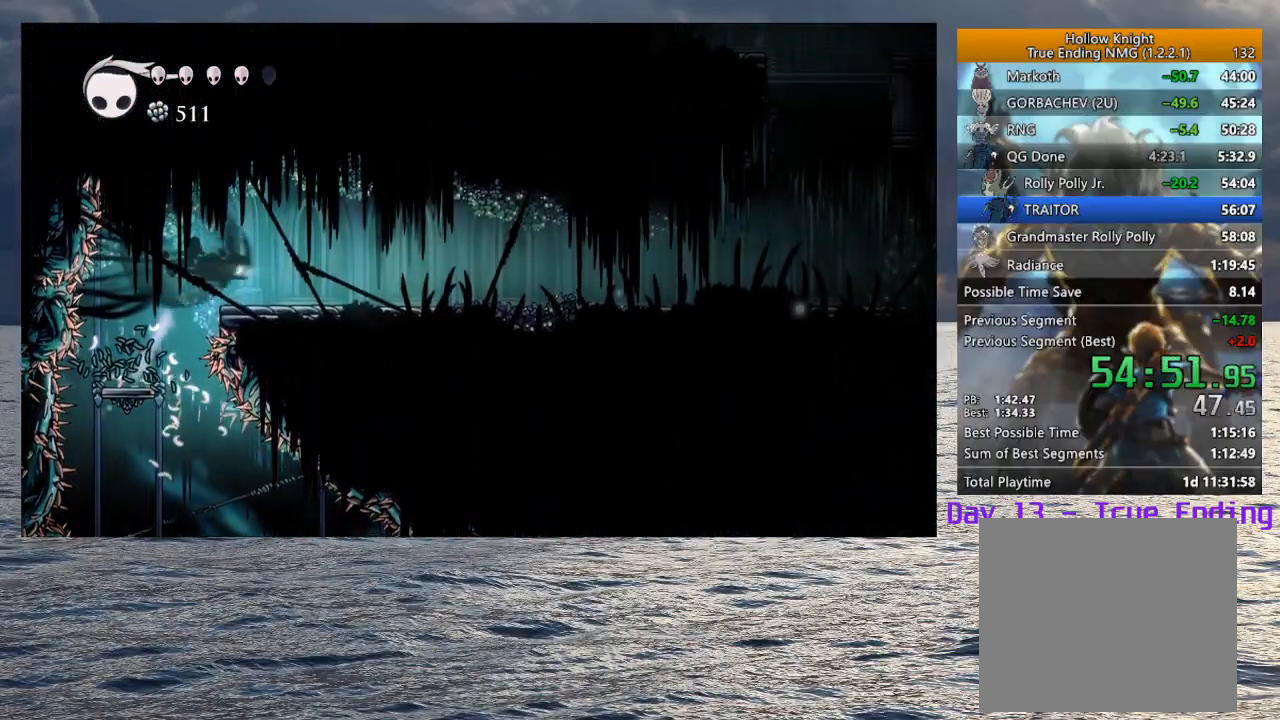
{"buttons": ["R2"], "left_stick": "right", "right_stick": "center", "events": [[83, "R2", "up"], [100, "CROSS", "up"], [300, "R2", "down"], [433, "R2", "up"], [500, "R2", "down"]]}
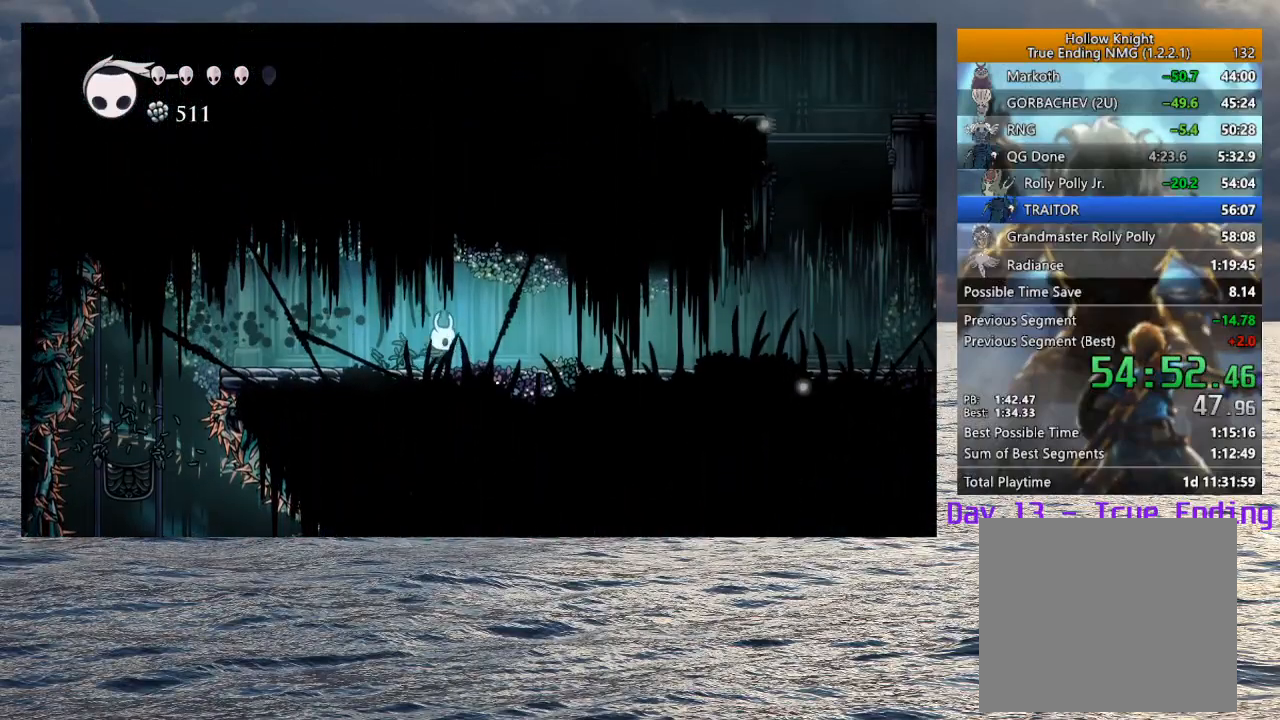
{"buttons": [], "left_stick": "right", "right_stick": "center", "events": [[133, "R2", "up"], [200, "R2", "down"], [317, "R2", "up"], [383, "R2", "down"], [500, "R2", "up"]]}
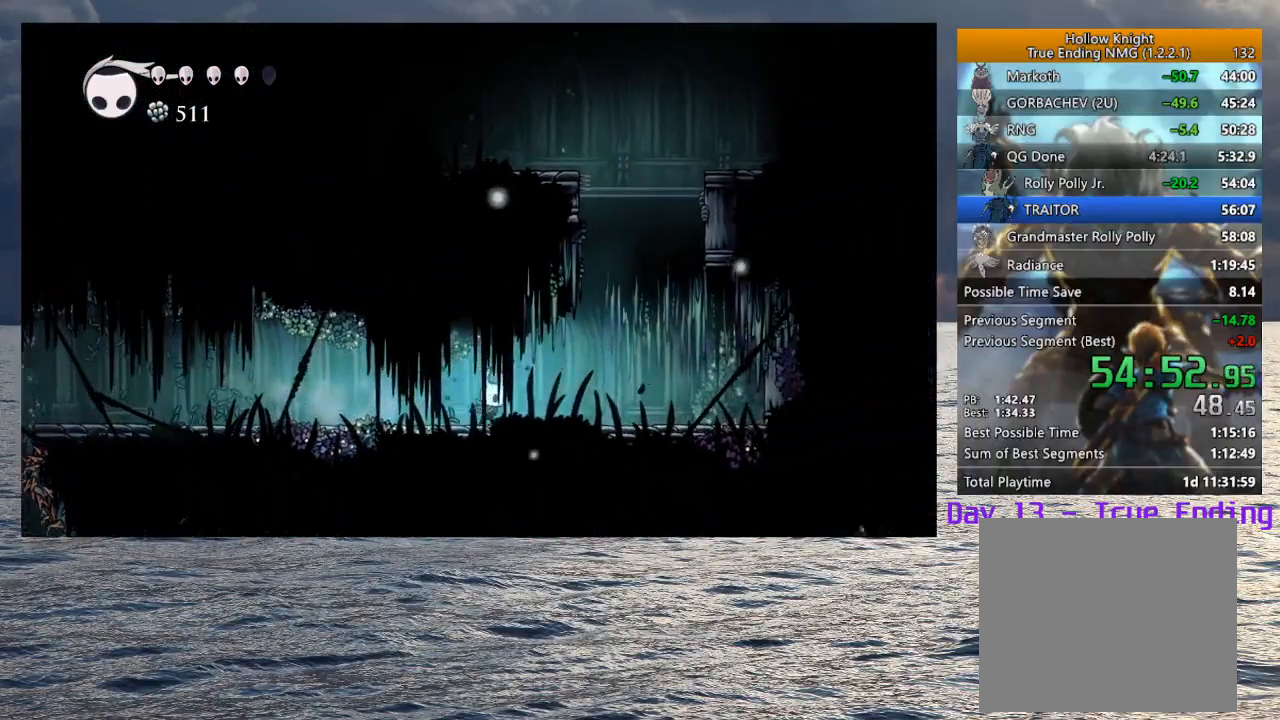
{"buttons": ["CROSS"], "left_stick": "right", "right_stick": "center", "events": [[400, "CROSS", "down"]]}
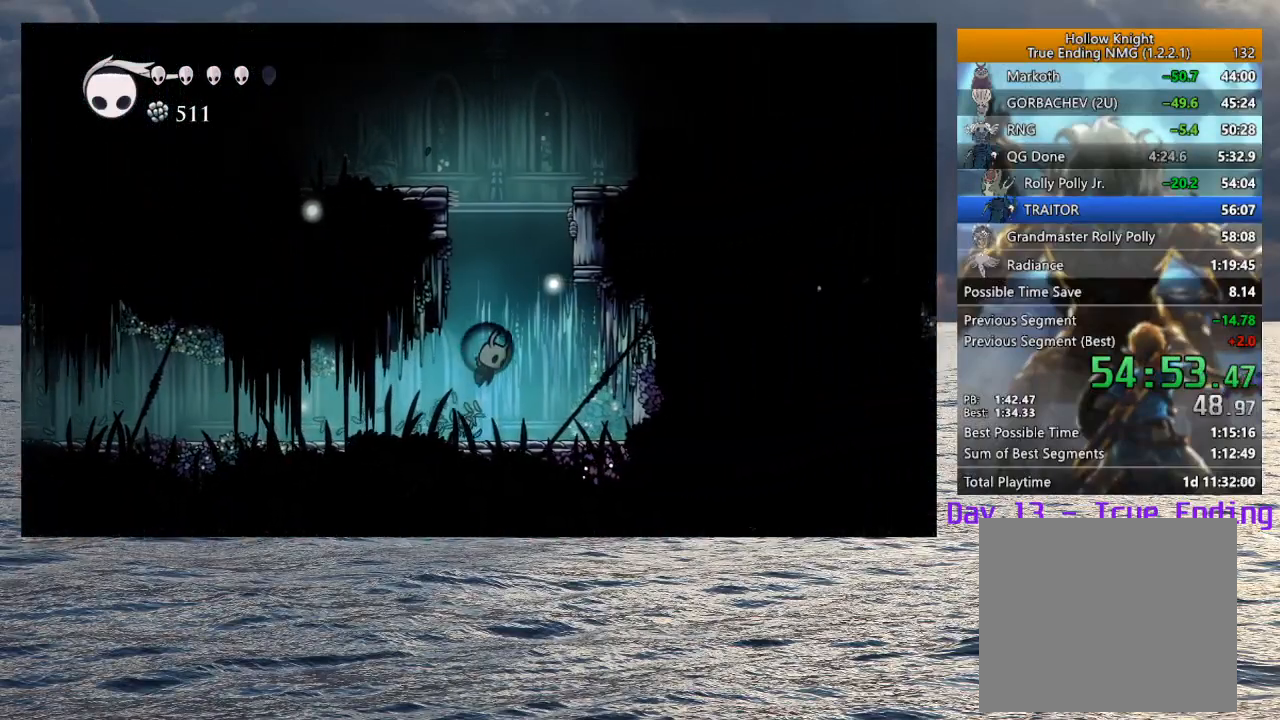
{"buttons": ["CROSS"], "left_stick": "left", "right_stick": "center", "events": [[33, "left_stick", "up"], [133, "left_stick", "left"], [250, "CROSS", "up"], [300, "CROSS", "down"]]}
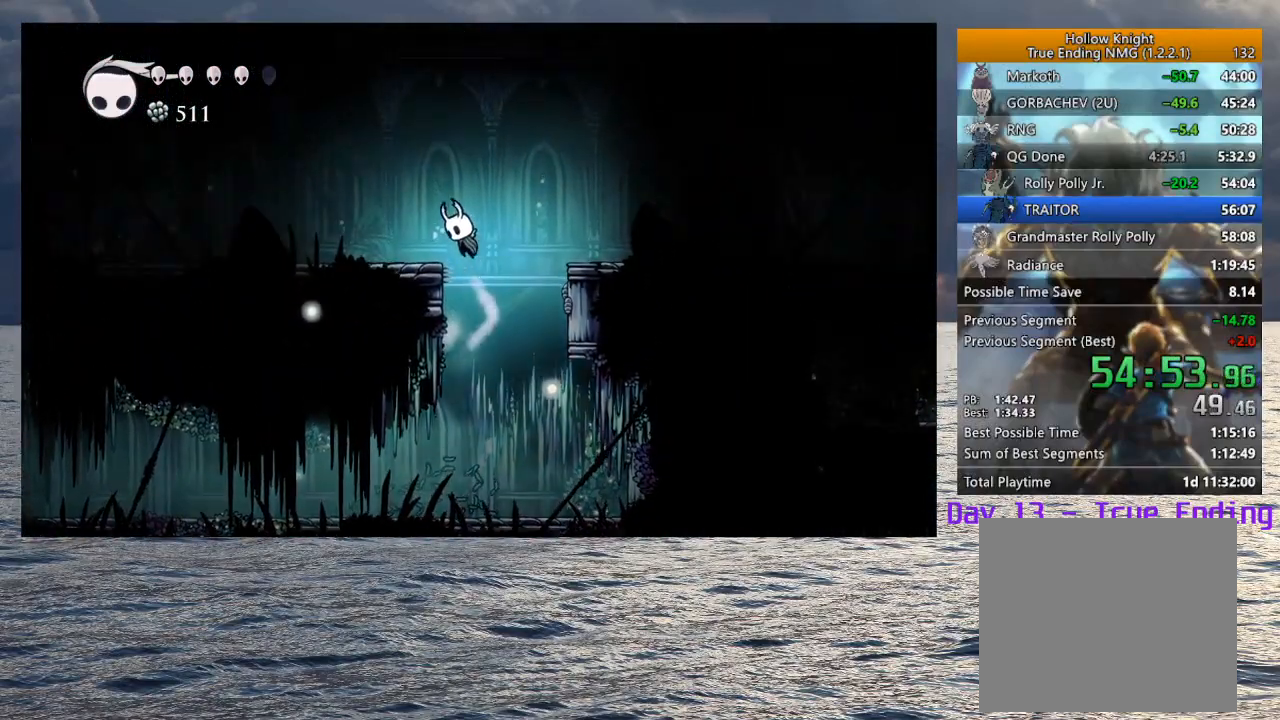
{"buttons": ["R2"], "left_stick": "left", "right_stick": "center", "events": [[33, "R2", "down"], [200, "R2", "up"], [217, "CROSS", "up"], [400, "R2", "down"]]}
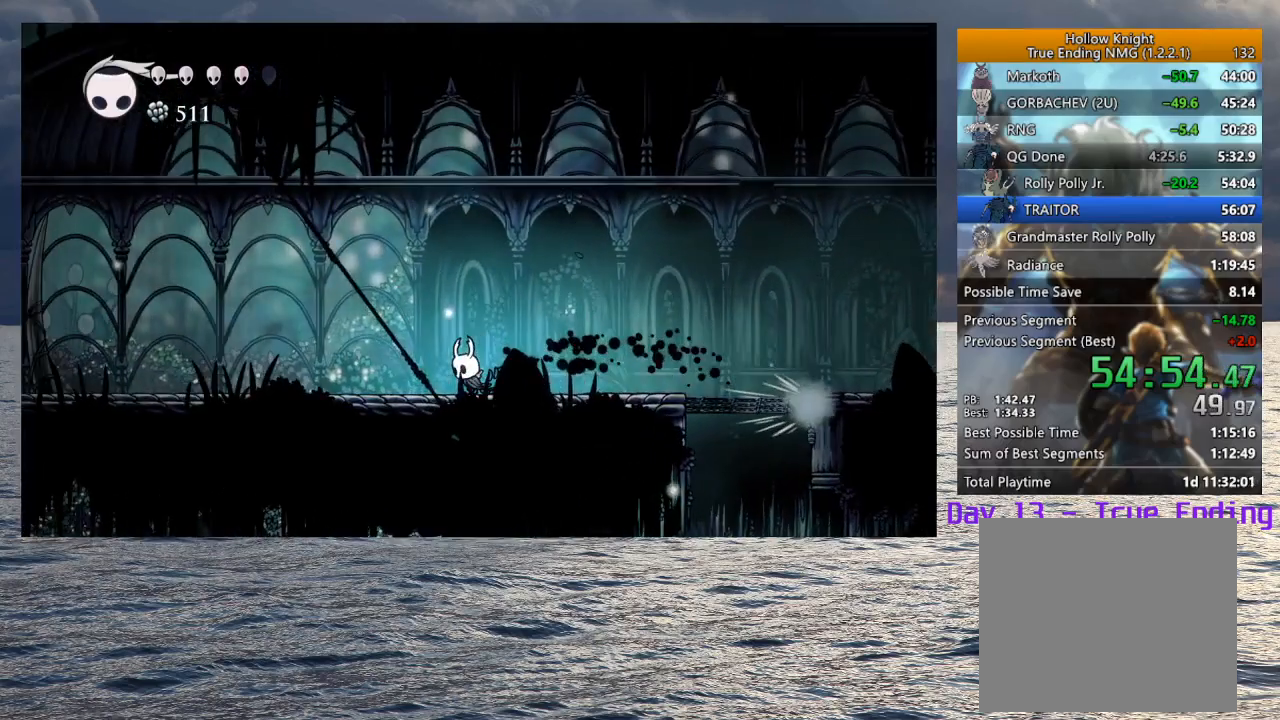
{"buttons": [], "left_stick": "right", "right_stick": "center", "events": [[33, "R2", "up"], [100, "R2", "down"], [233, "R2", "up"], [267, "left_stick", "right"]]}
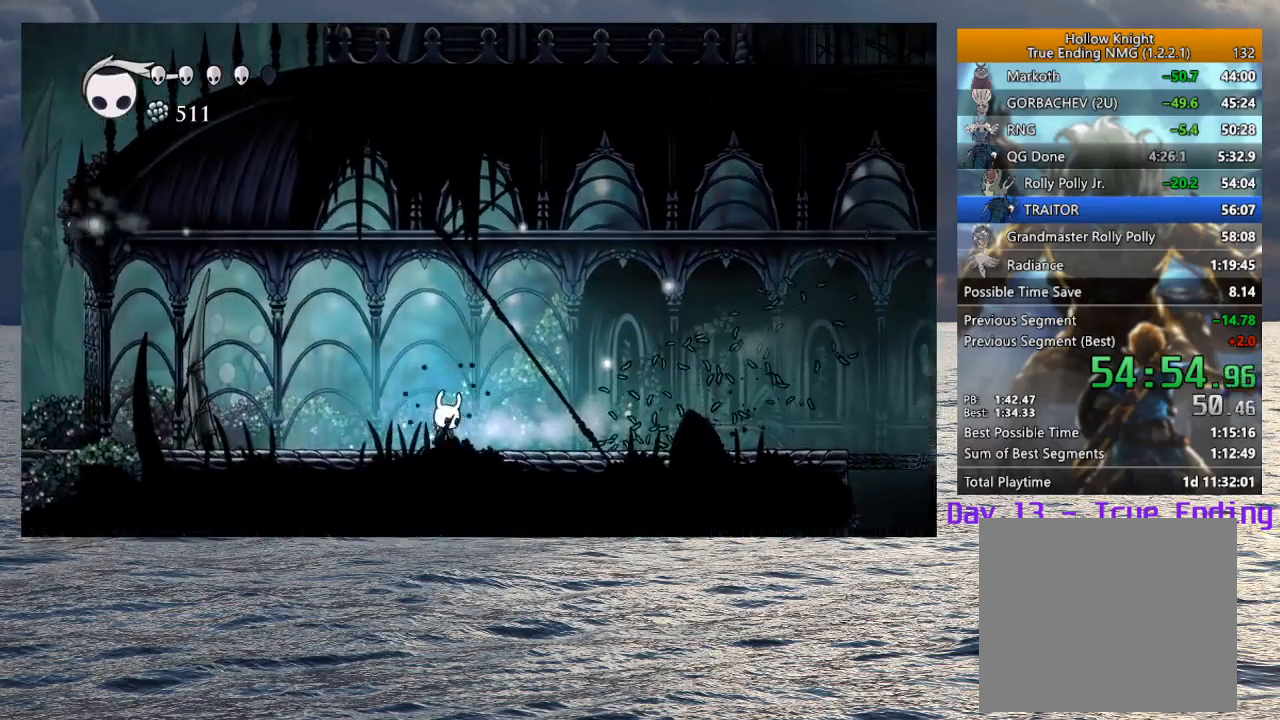
{"buttons": ["R2"], "left_stick": "right", "right_stick": "center", "events": [[67, "R2", "down"], [200, "R2", "up"], [250, "R2", "down"], [383, "R2", "up"], [433, "R2", "down"]]}
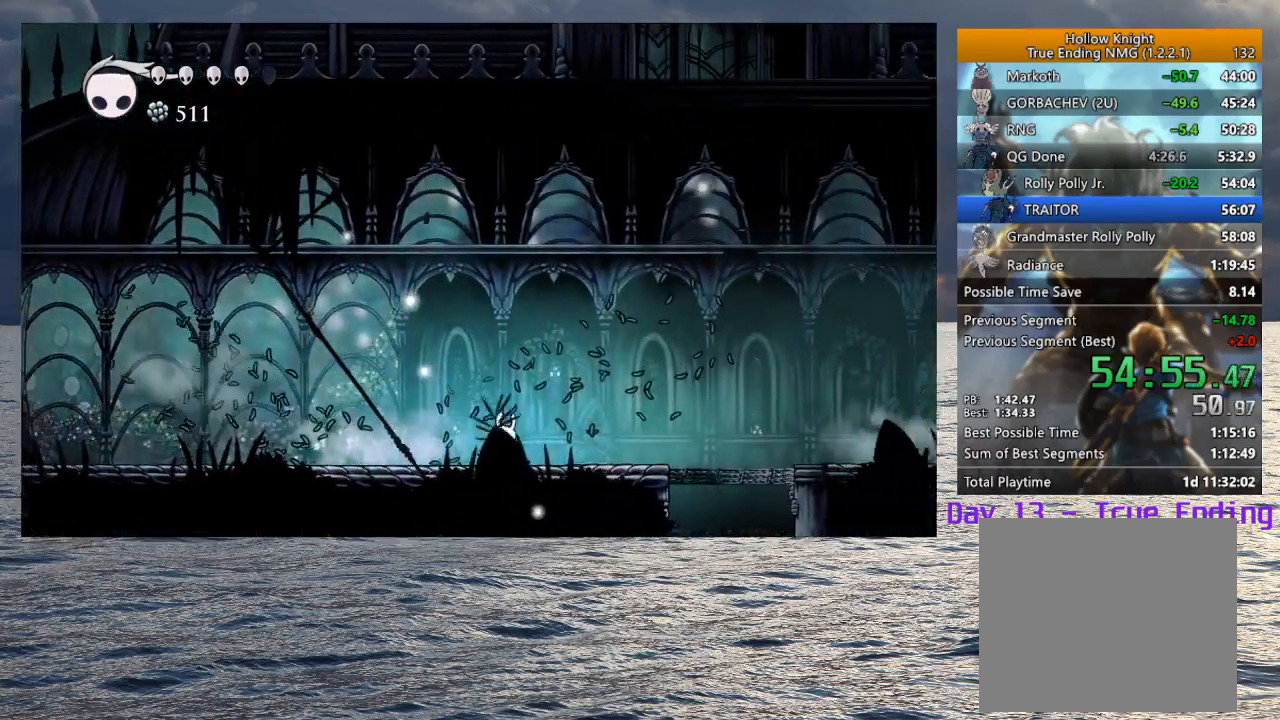
{"buttons": [], "left_stick": "center", "right_stick": "center", "events": [[67, "R2", "up"], [450, "left_stick", "center"]]}
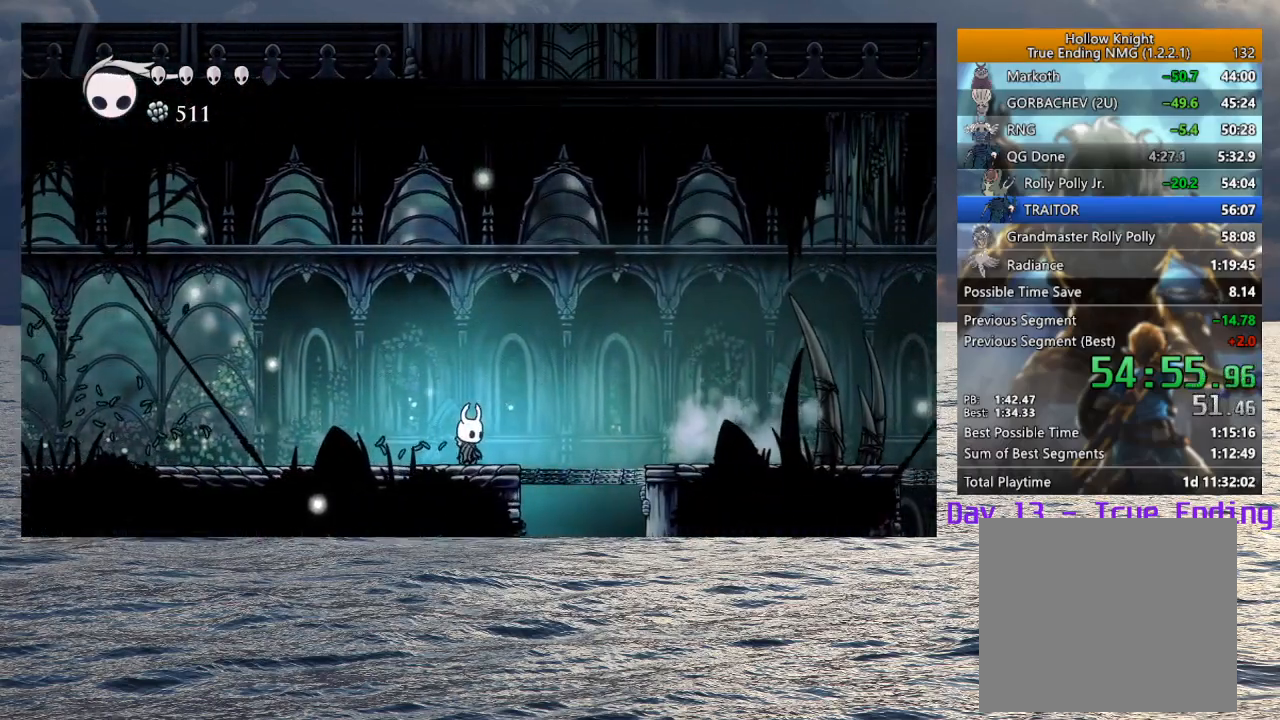
{"buttons": [], "left_stick": "right", "right_stick": "center", "events": [[467, "left_stick", "right"]]}
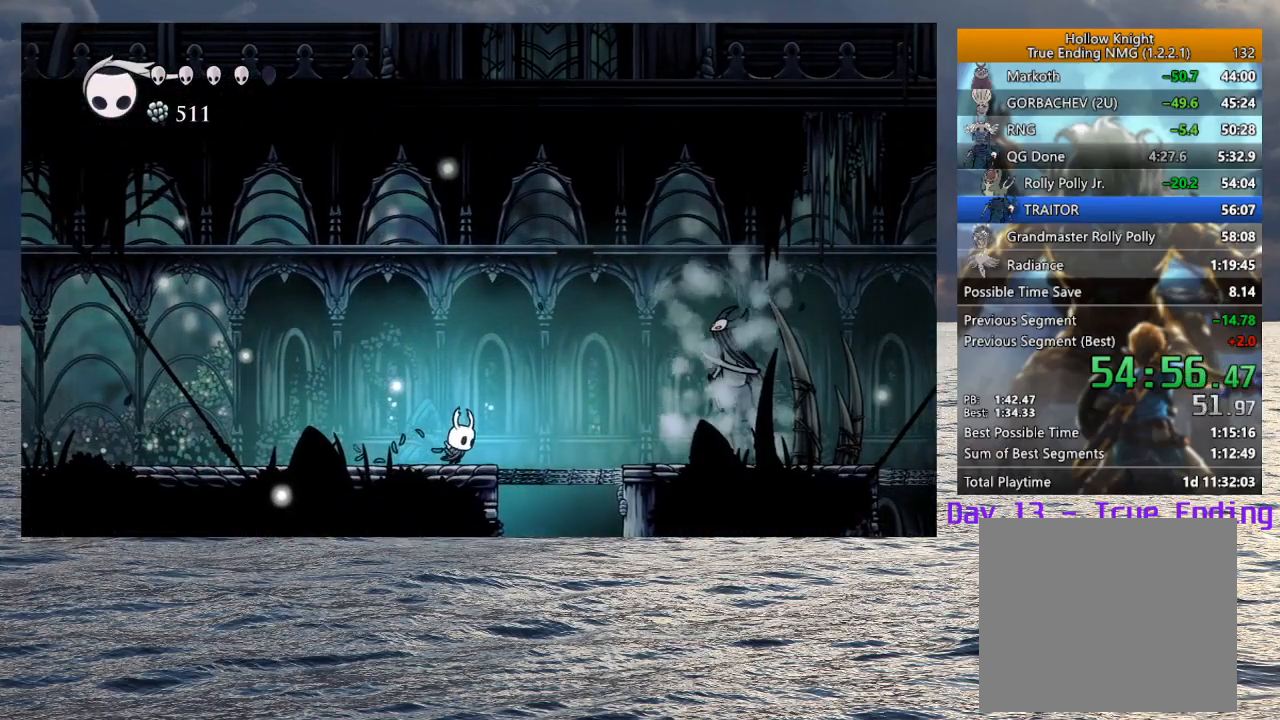
{"buttons": [], "left_stick": "center", "right_stick": "center", "events": [[83, "CROSS", "down"], [100, "left_stick", "center"], [217, "CROSS", "up"], [333, "R1", "down"], [417, "R1", "up"]]}
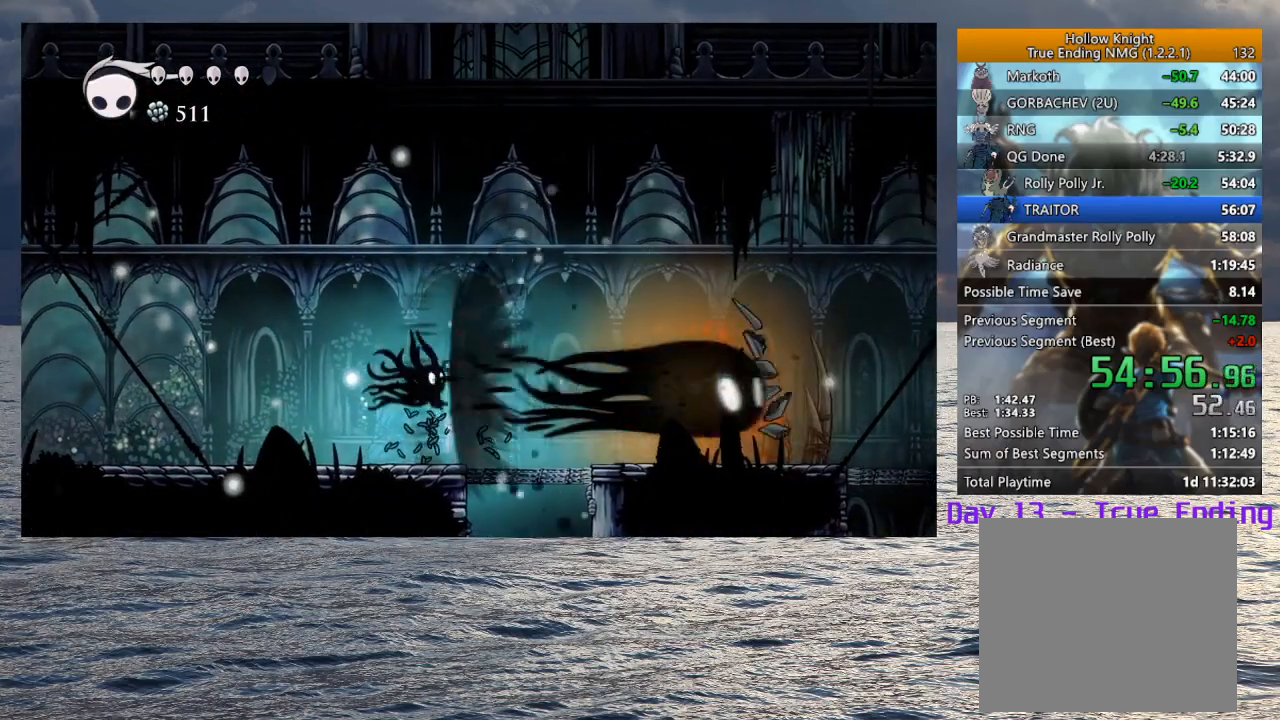
{"buttons": [], "left_stick": "right", "right_stick": "center", "events": [[367, "left_stick", "right"]]}
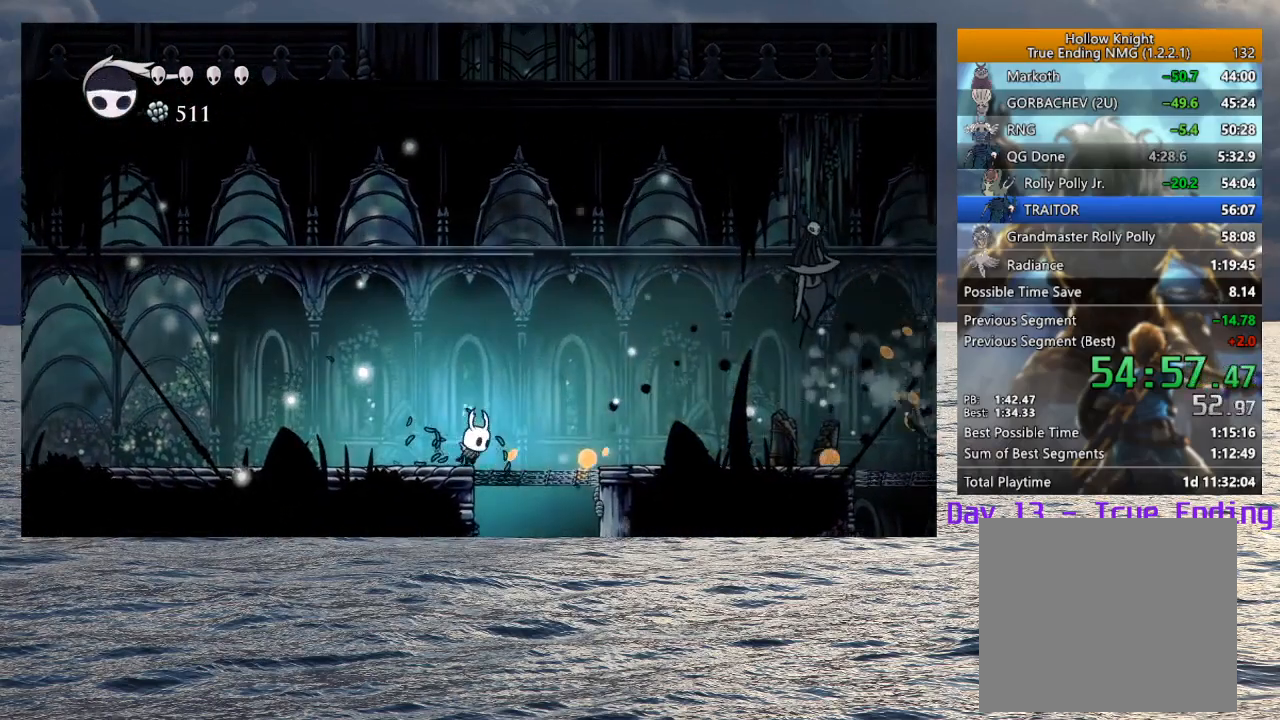
{"buttons": [], "left_stick": "right", "right_stick": "center", "events": [[17, "left_stick", "center"], [167, "CROSS", "down"], [200, "left_stick", "left"], [367, "CROSS", "up"], [483, "left_stick", "right"]]}
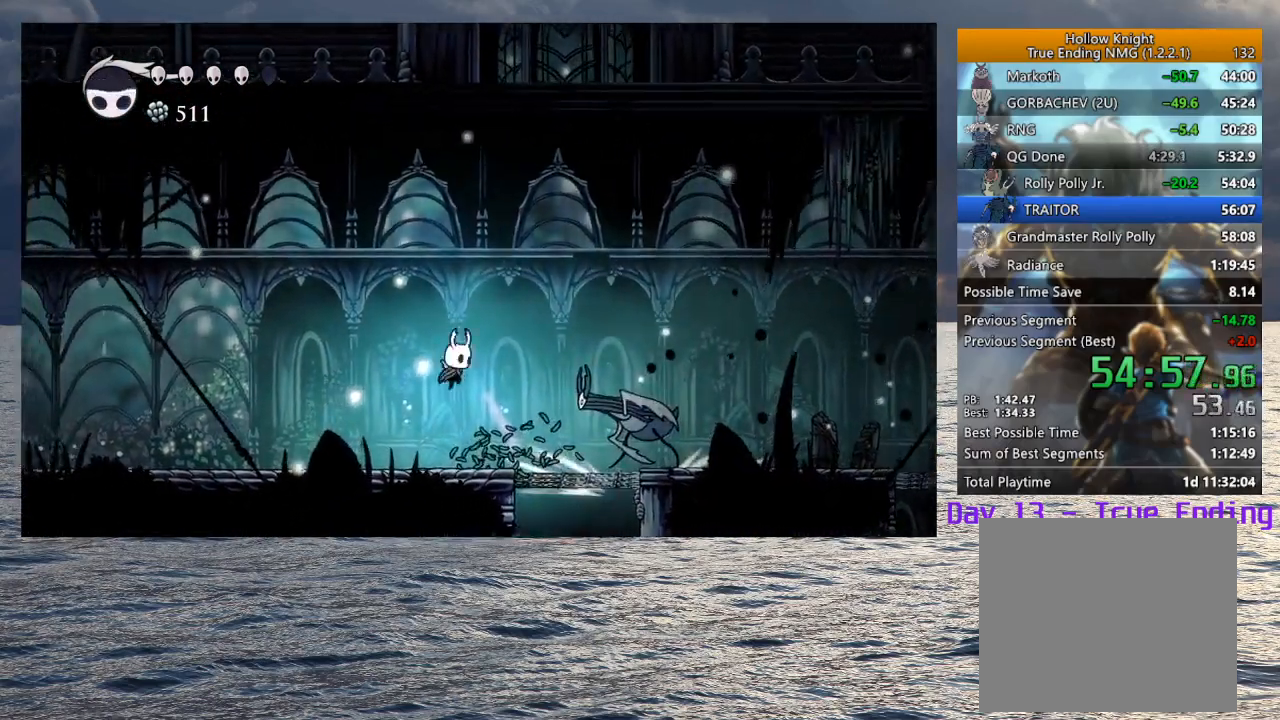
{"buttons": [], "left_stick": "right", "right_stick": "center", "events": [[250, "SQUARE", "down"], [367, "SQUARE", "up"]]}
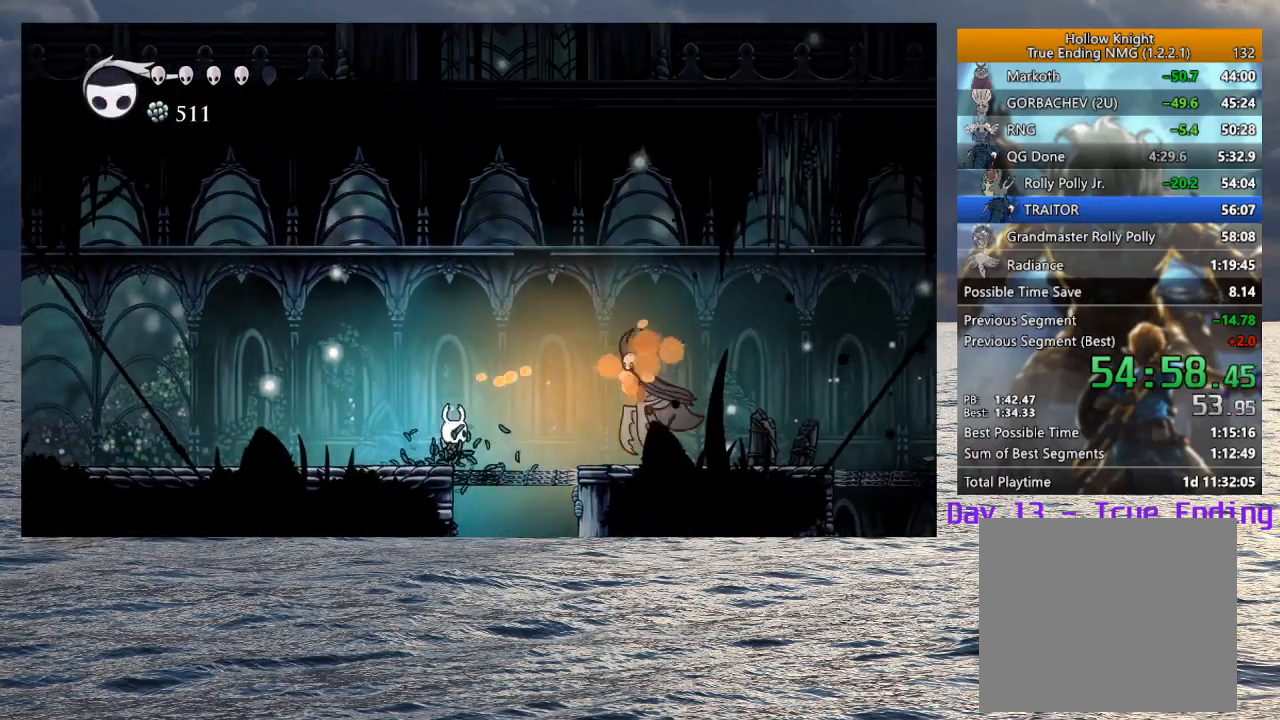
{"buttons": ["CROSS"], "left_stick": "right", "right_stick": "center", "events": [[233, "CROSS", "down"], [250, "left_stick", "up-left"], [400, "left_stick", "right"]]}
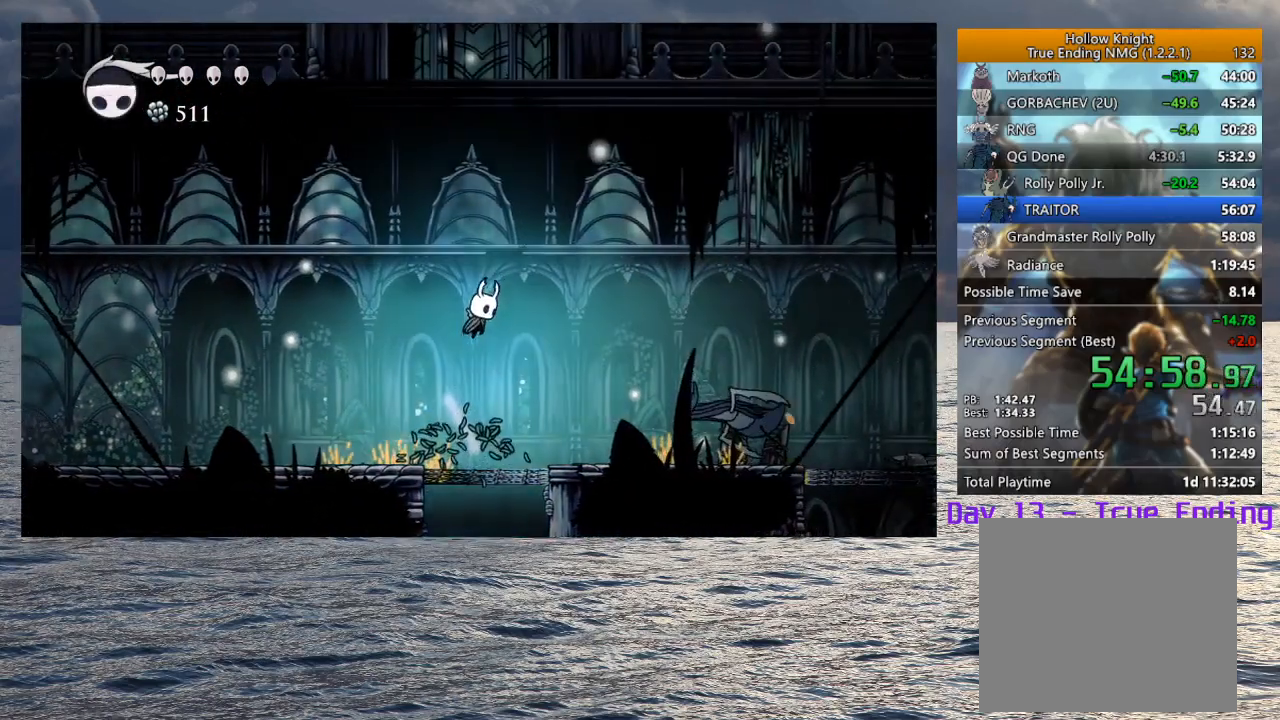
{"buttons": [], "left_stick": "down", "right_stick": "center", "events": [[167, "left_stick", "down-right"], [200, "CROSS", "up"], [333, "left_stick", "down"], [350, "SQUARE", "down"], [417, "SQUARE", "up"]]}
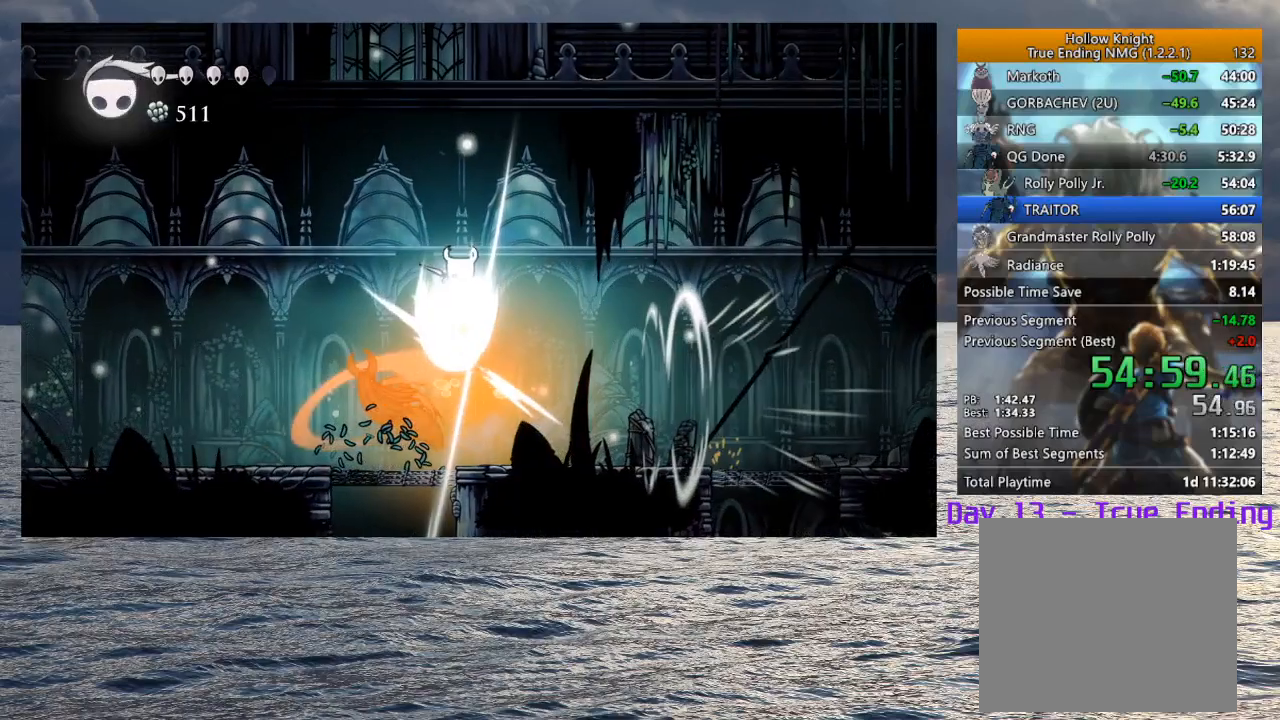
{"buttons": [], "left_stick": "center", "right_stick": "center", "events": [[50, "left_stick", "center"]]}
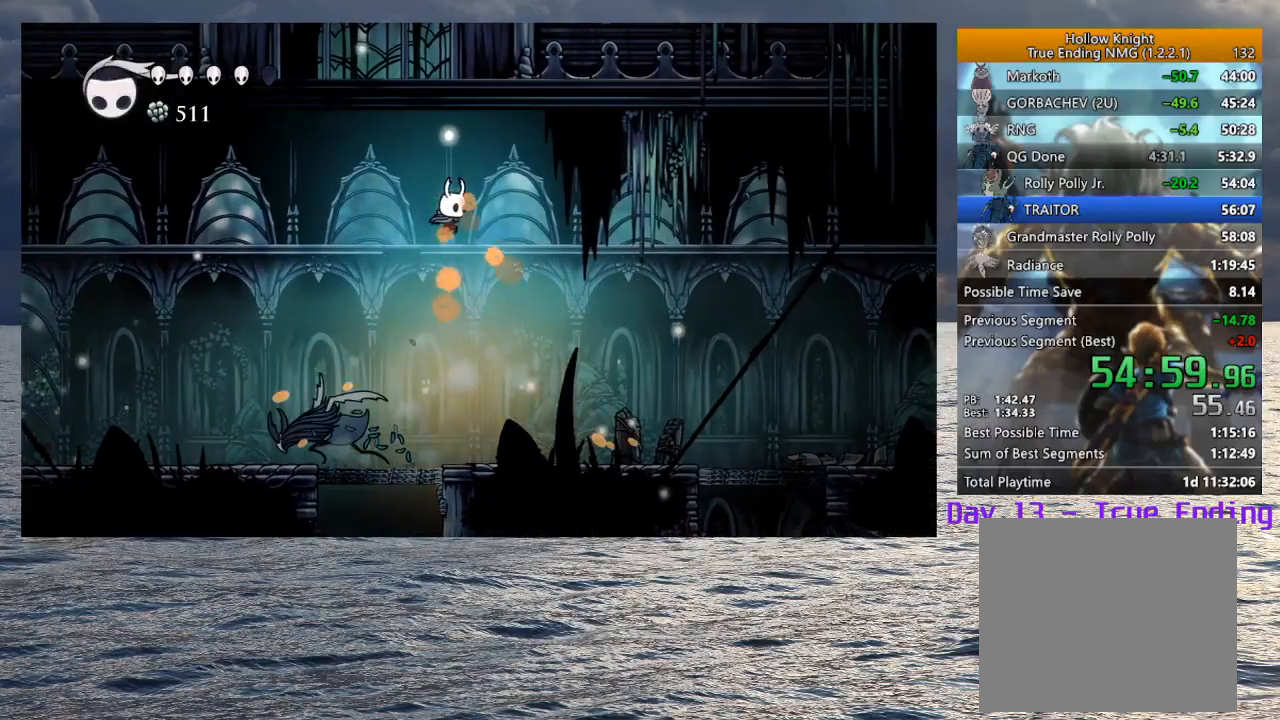
{"buttons": [], "left_stick": "center", "right_stick": "center", "events": [[150, "left_stick", "left"], [283, "SQUARE", "down"], [300, "left_stick", "center"], [367, "SQUARE", "up"], [400, "R1", "down"], [500, "R1", "up"]]}